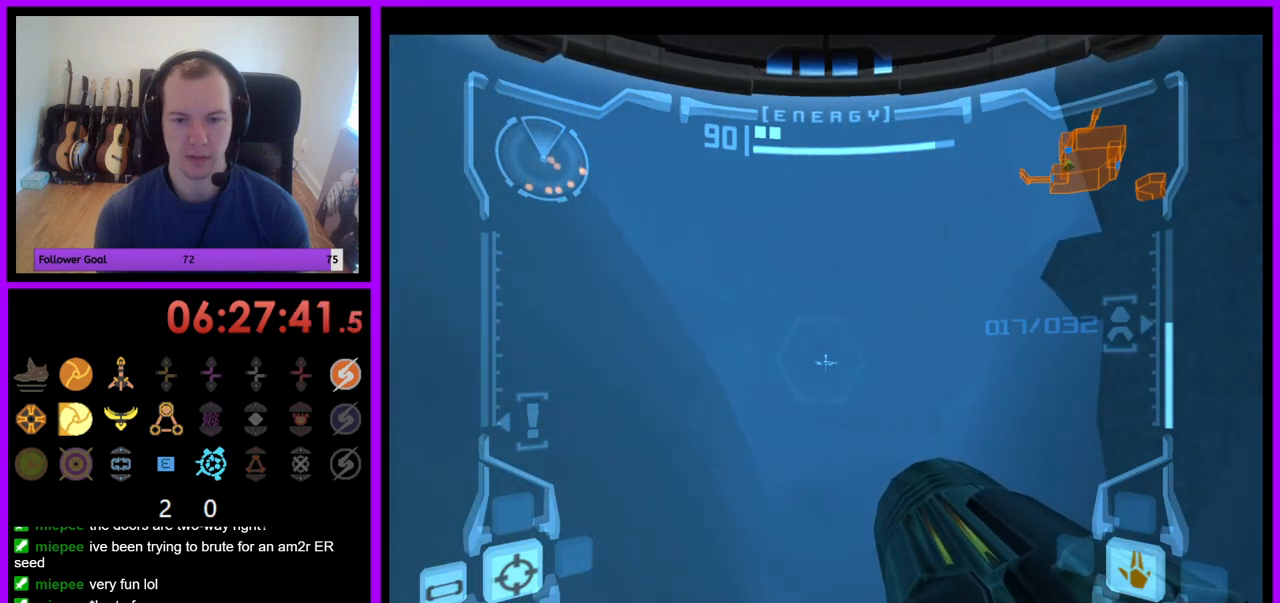
Gameplay with a controller (Nintendo layout); each line is a JSON object with the inputs held at the frame after it. "events" lists button and stick changes between this image and that frame as [ms after this image, input, new state], when the widget could be followed in between. Not read: L3 R3.
{"buttons": ["L1"], "left_stick": "up", "right_stick": "center", "events": []}
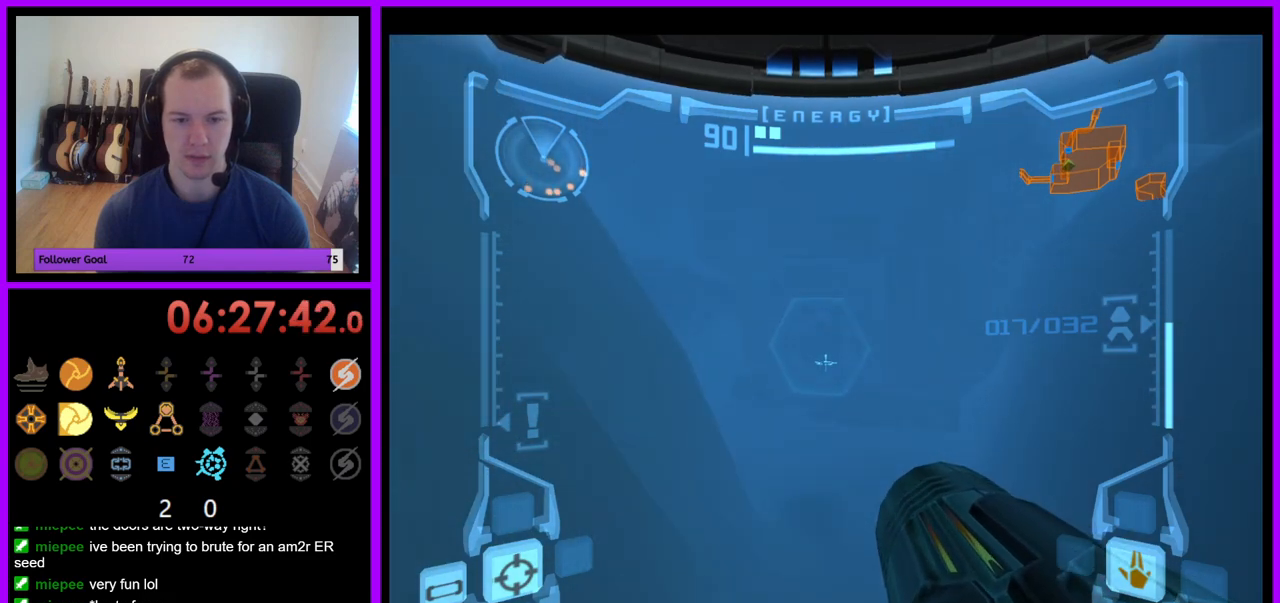
{"buttons": ["L1"], "left_stick": "up", "right_stick": "center", "events": [[83, "B", "down"], [183, "B", "up"], [383, "A", "down"], [467, "A", "up"]]}
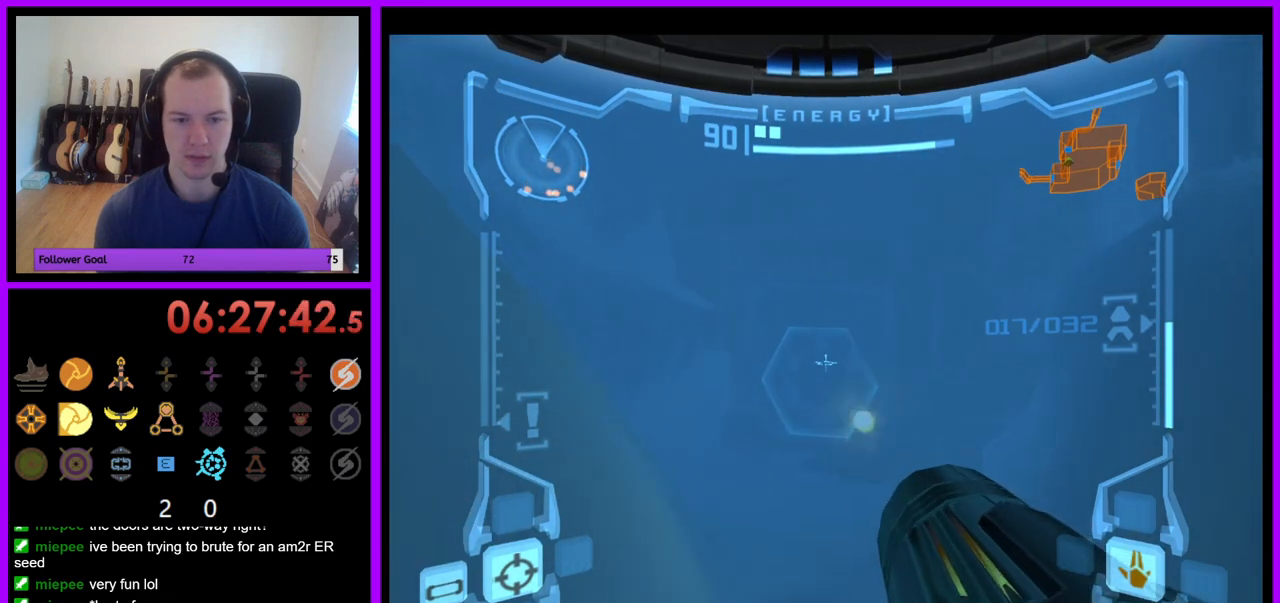
{"buttons": ["L1"], "left_stick": "up", "right_stick": "center", "events": []}
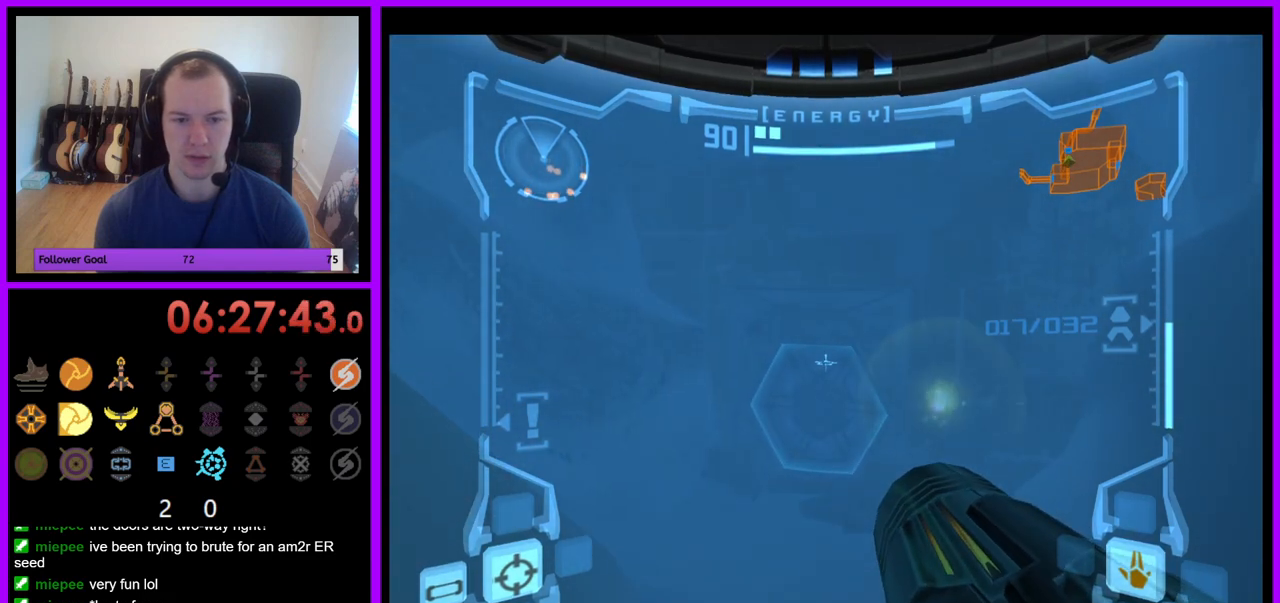
{"buttons": ["A", "L1"], "left_stick": "up", "right_stick": "center", "events": [[67, "A", "down"], [183, "A", "up"], [333, "A", "down"], [400, "A", "up"], [500, "A", "down"]]}
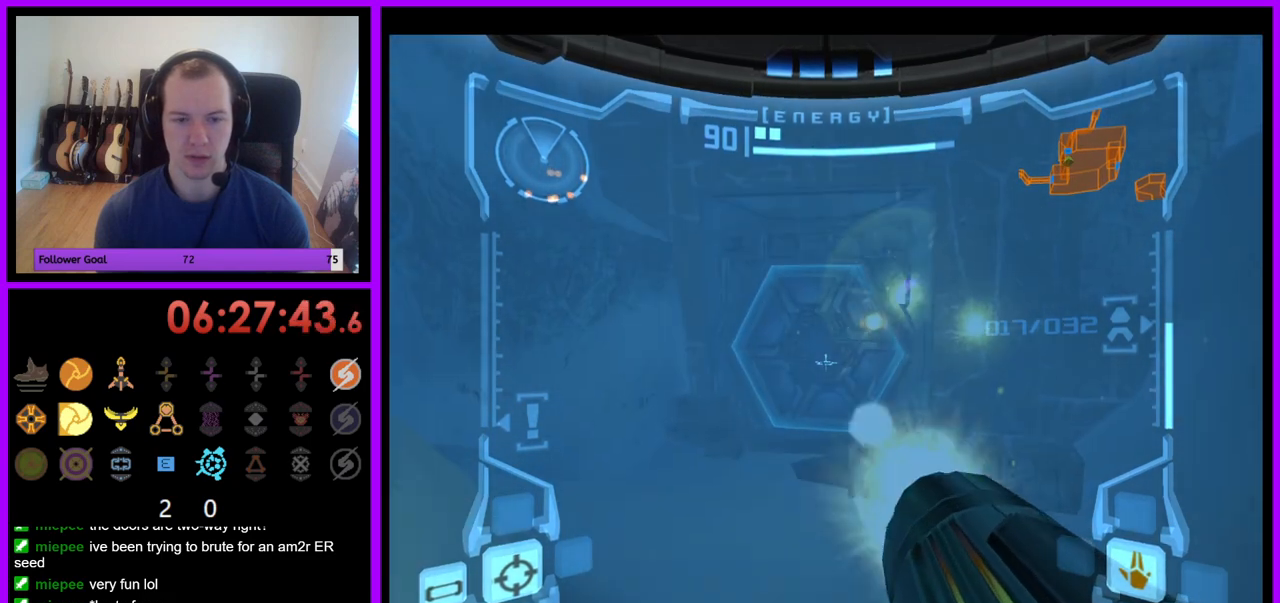
{"buttons": ["L1"], "left_stick": "up", "right_stick": "center", "events": [[67, "A", "up"], [183, "A", "down"], [233, "A", "up"]]}
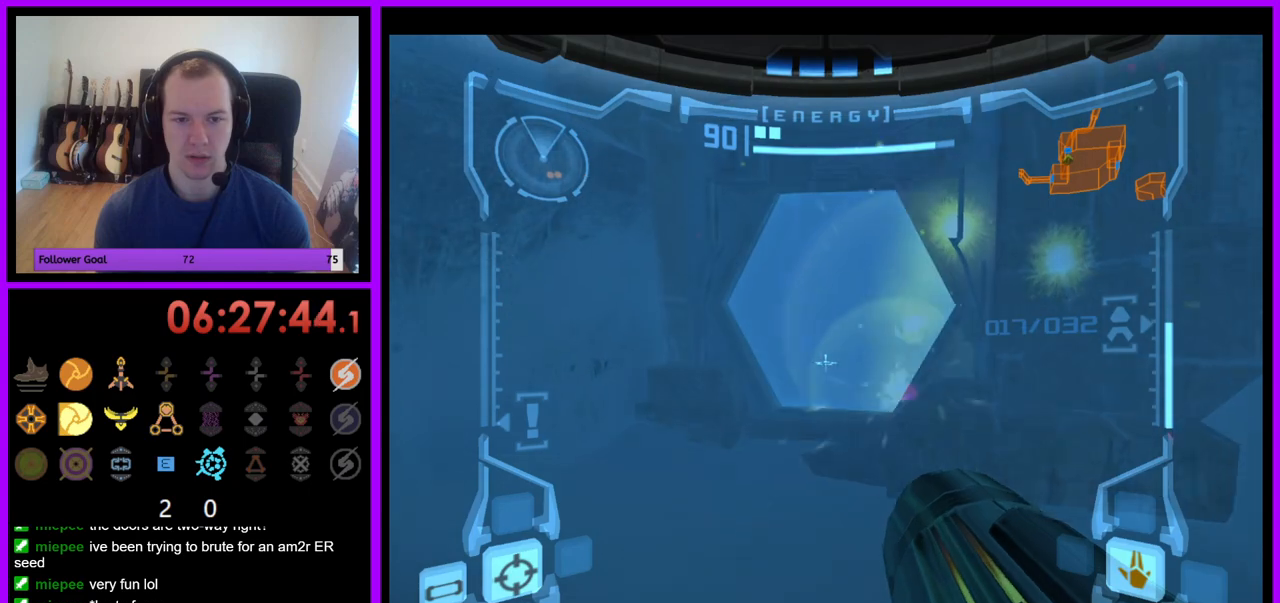
{"buttons": ["L1"], "left_stick": "up", "right_stick": "center", "events": []}
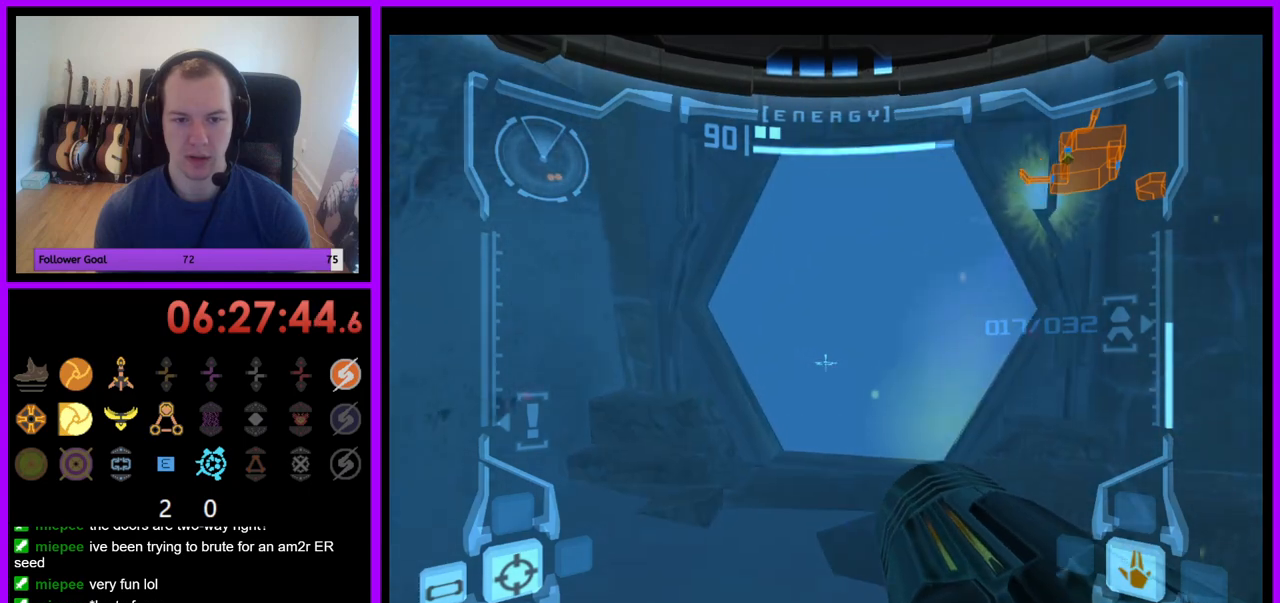
{"buttons": ["L1"], "left_stick": "up", "right_stick": "center"}
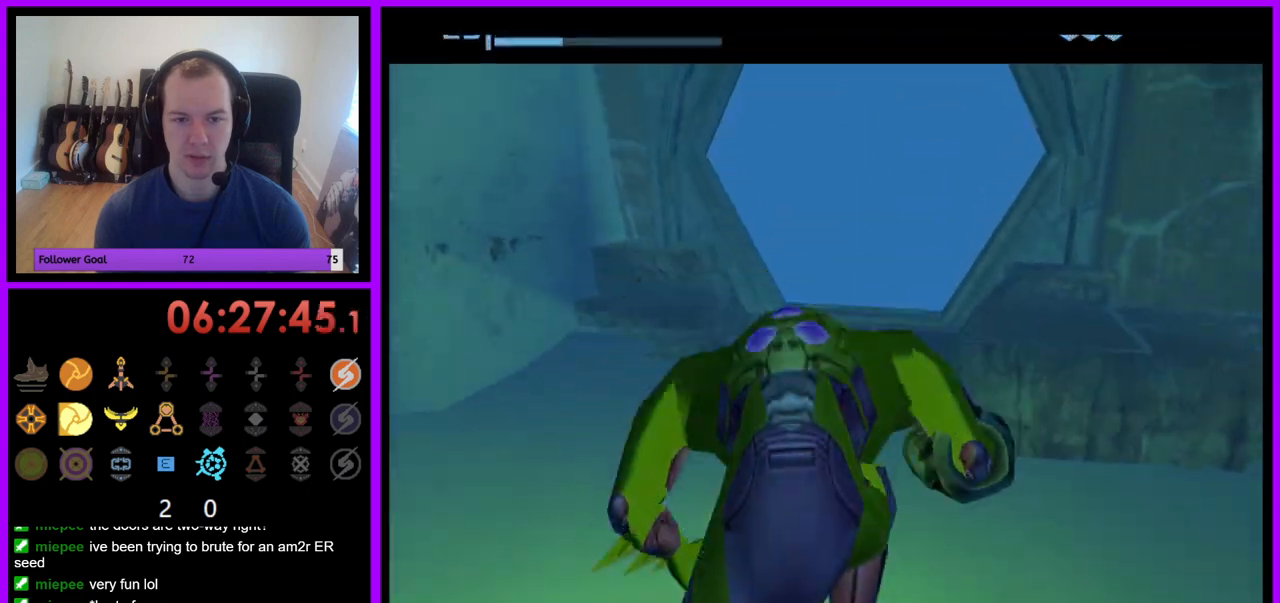
{"buttons": ["B"], "left_stick": "up", "right_stick": "center"}
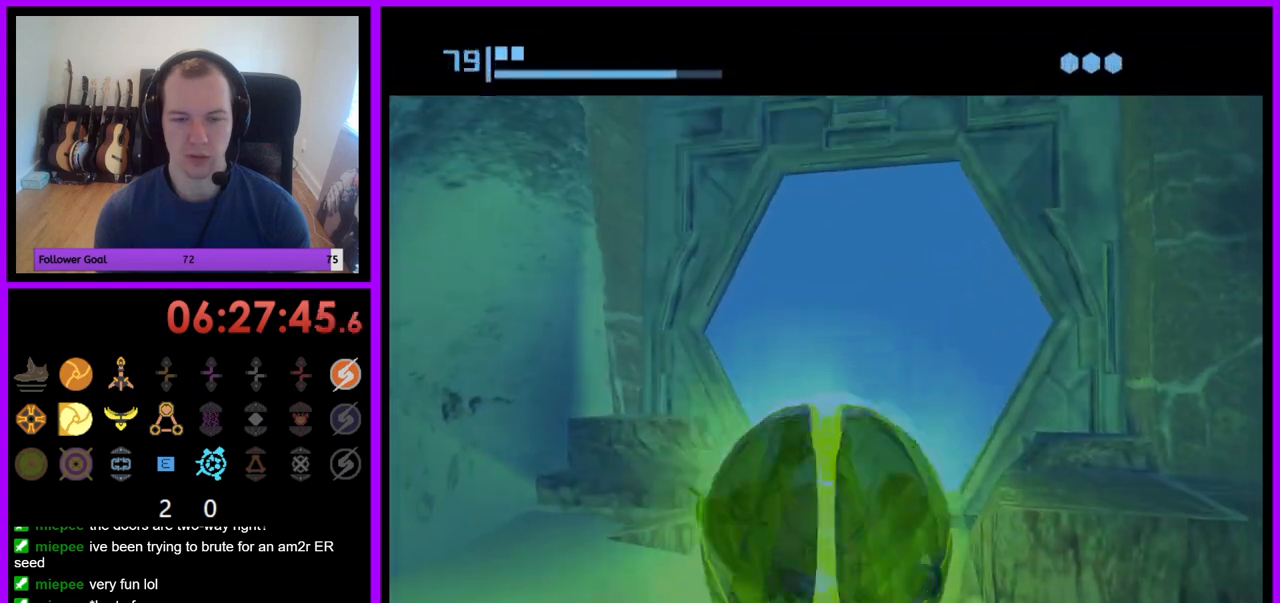
{"buttons": ["B"], "left_stick": "up", "right_stick": "center", "events": []}
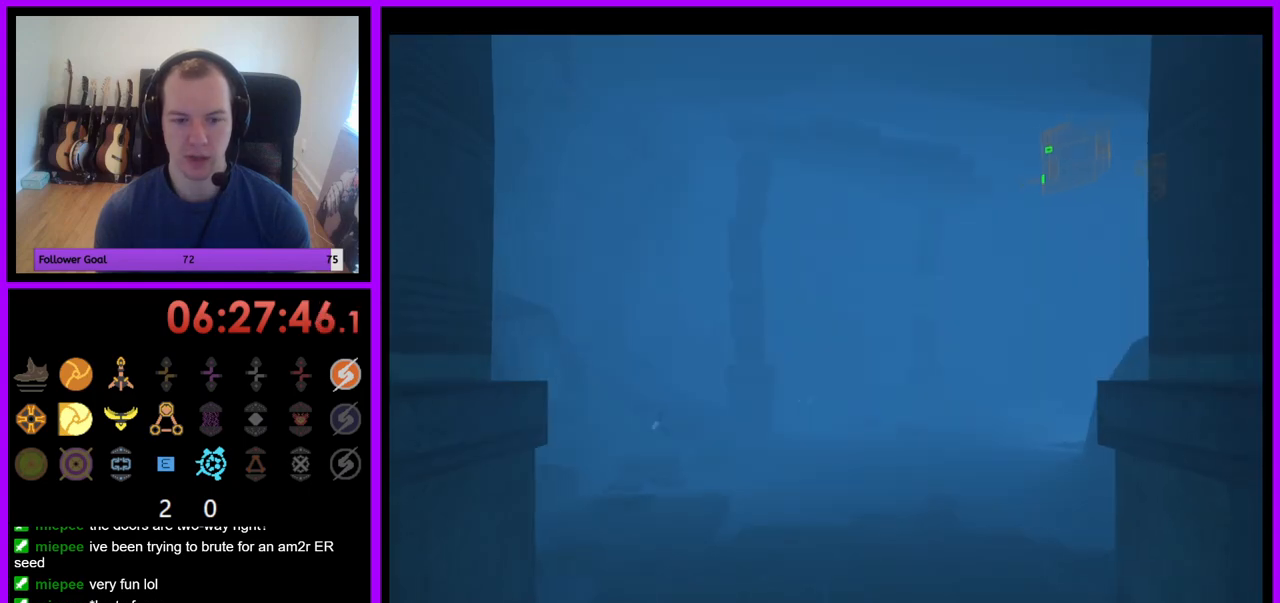
{"buttons": ["B"], "left_stick": "up", "right_stick": "center", "events": []}
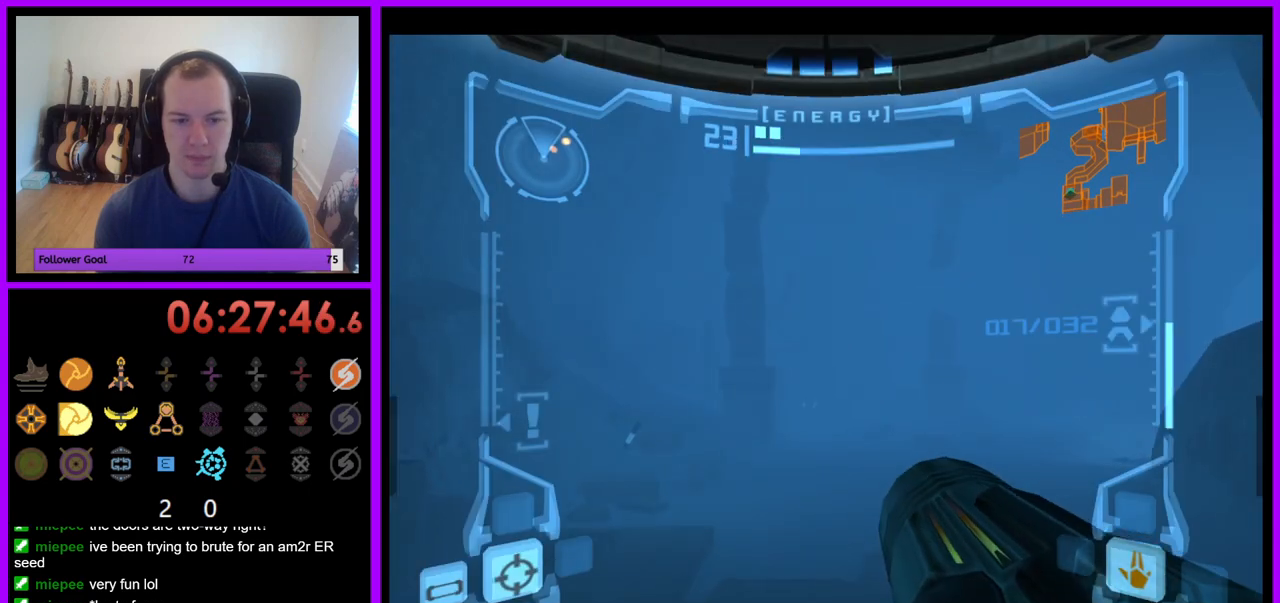
{"buttons": [], "left_stick": "up", "right_stick": "center", "events": [[33, "B", "up"], [300, "X", "down"], [383, "X", "up"]]}
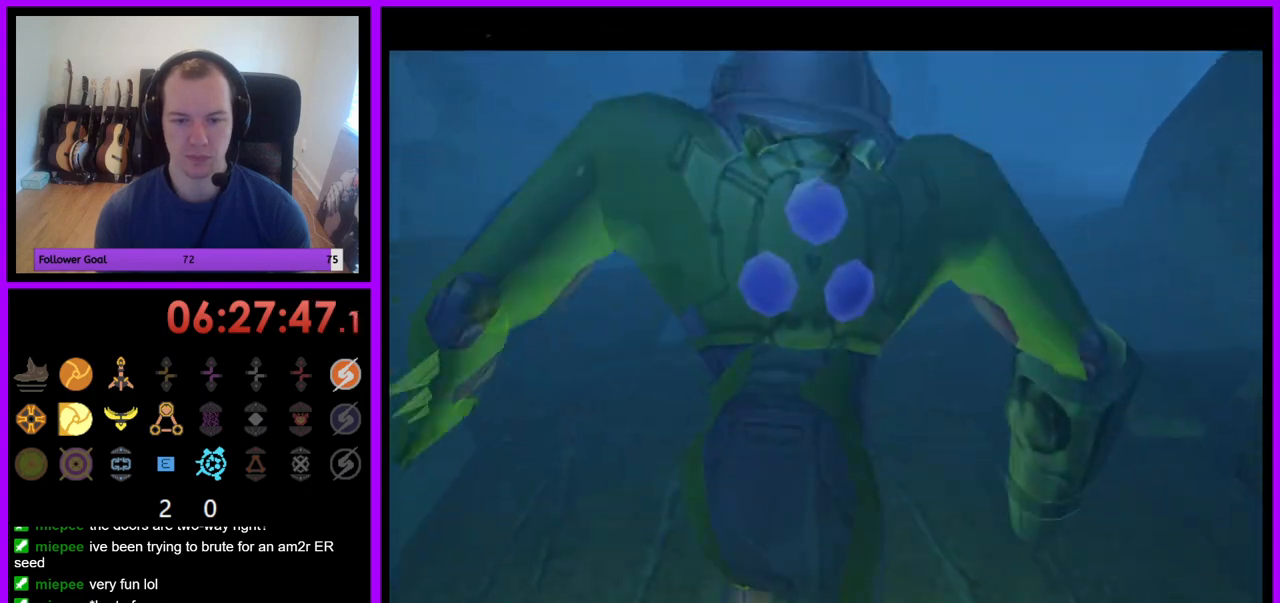
{"buttons": ["B"], "left_stick": "up", "right_stick": "center", "events": [[217, "B", "down"]]}
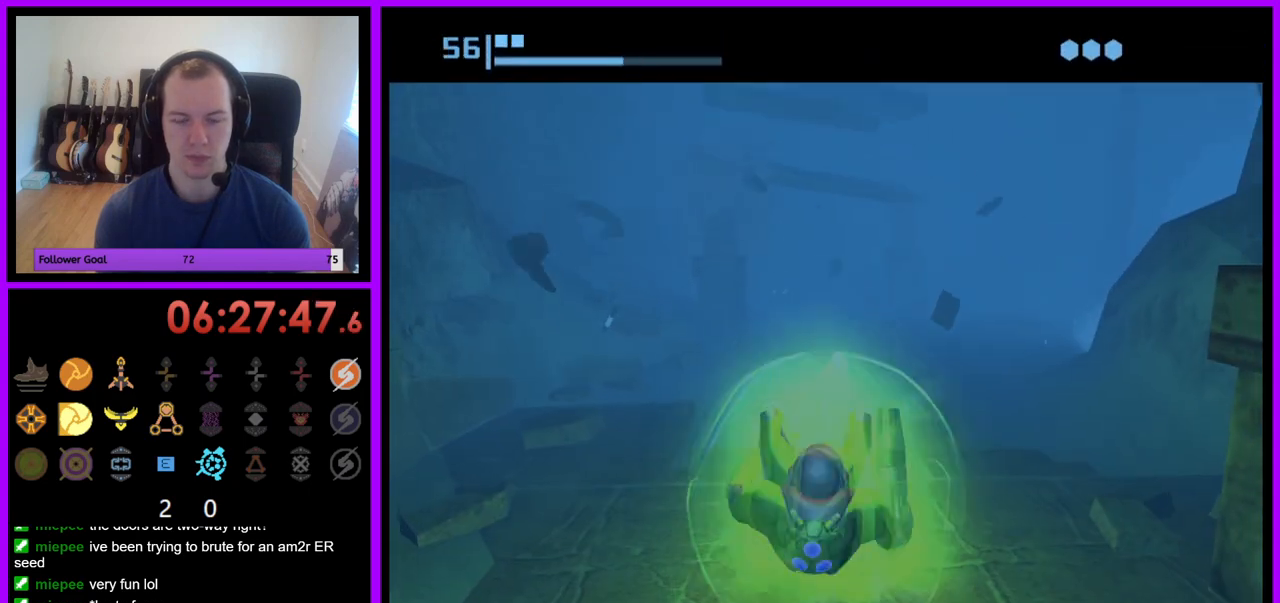
{"buttons": ["B"], "left_stick": "up-right", "right_stick": "center", "events": [[350, "left_stick", "up-right"]]}
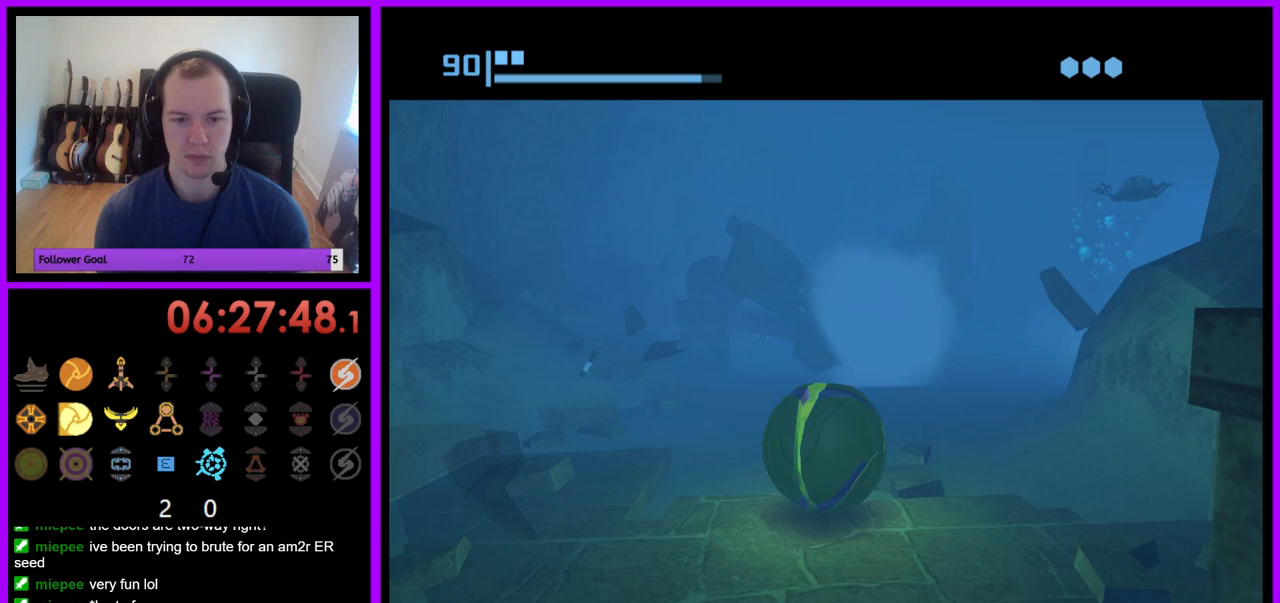
{"buttons": ["B"], "left_stick": "up", "right_stick": "center", "events": [[250, "B", "up"], [333, "B", "down"], [500, "left_stick", "up"]]}
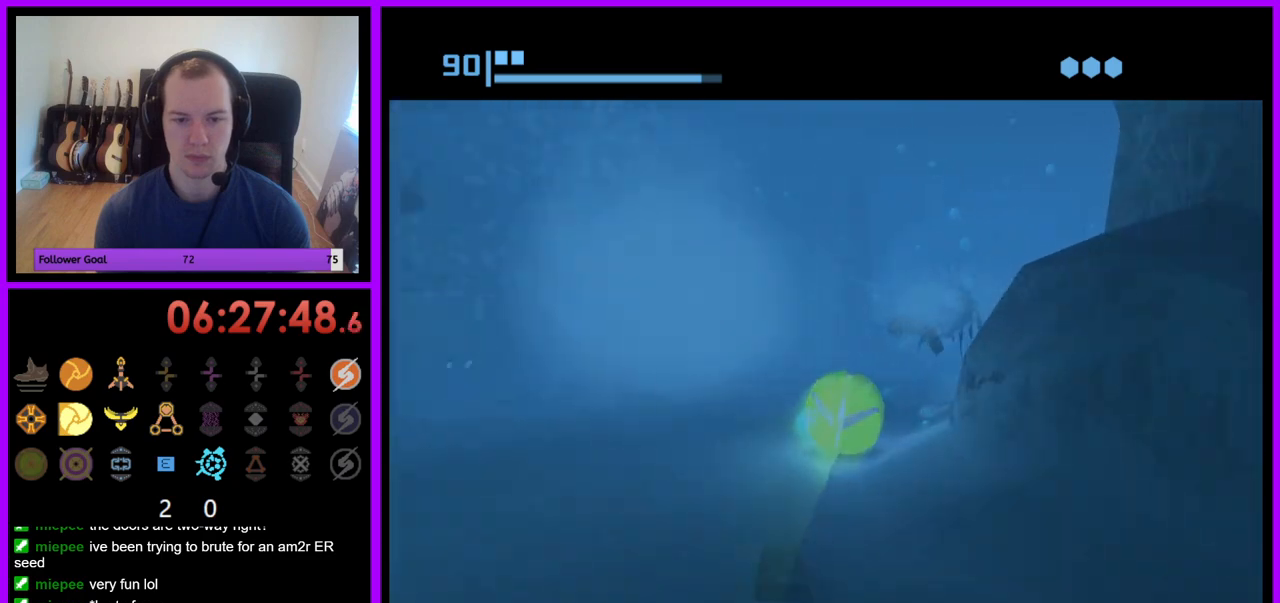
{"buttons": [], "left_stick": "up-right", "right_stick": "center", "events": [[250, "left_stick", "up-right"], [483, "B", "up"]]}
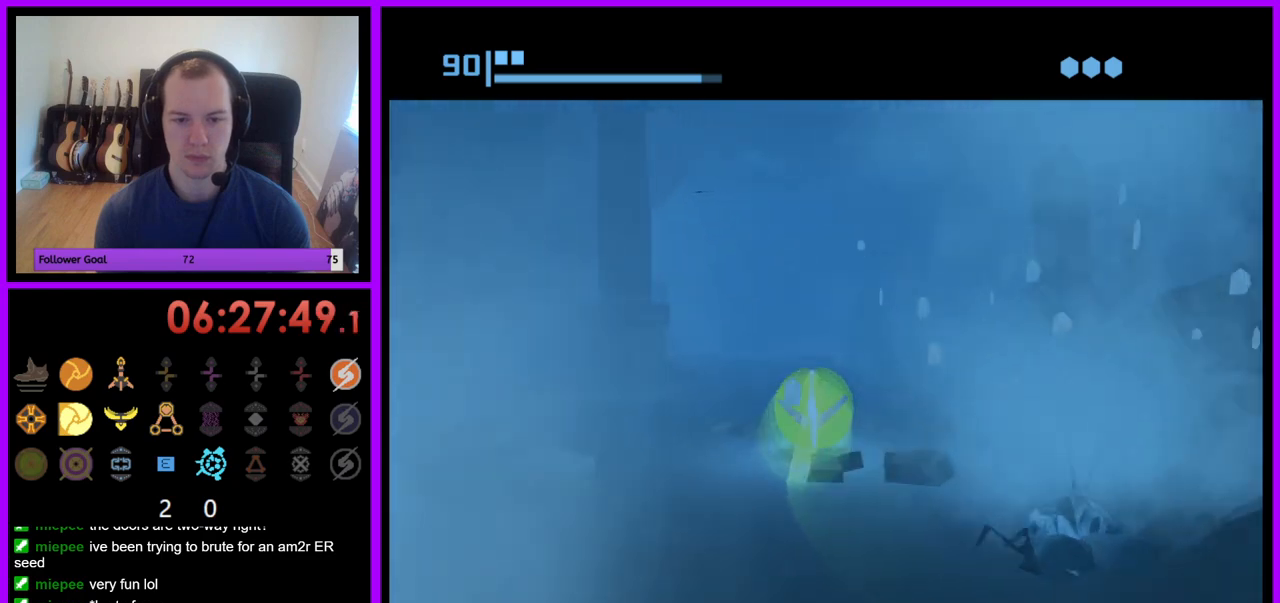
{"buttons": ["B"], "left_stick": "up-left", "right_stick": "center", "events": [[17, "left_stick", "up"], [83, "B", "down"], [217, "left_stick", "up-left"]]}
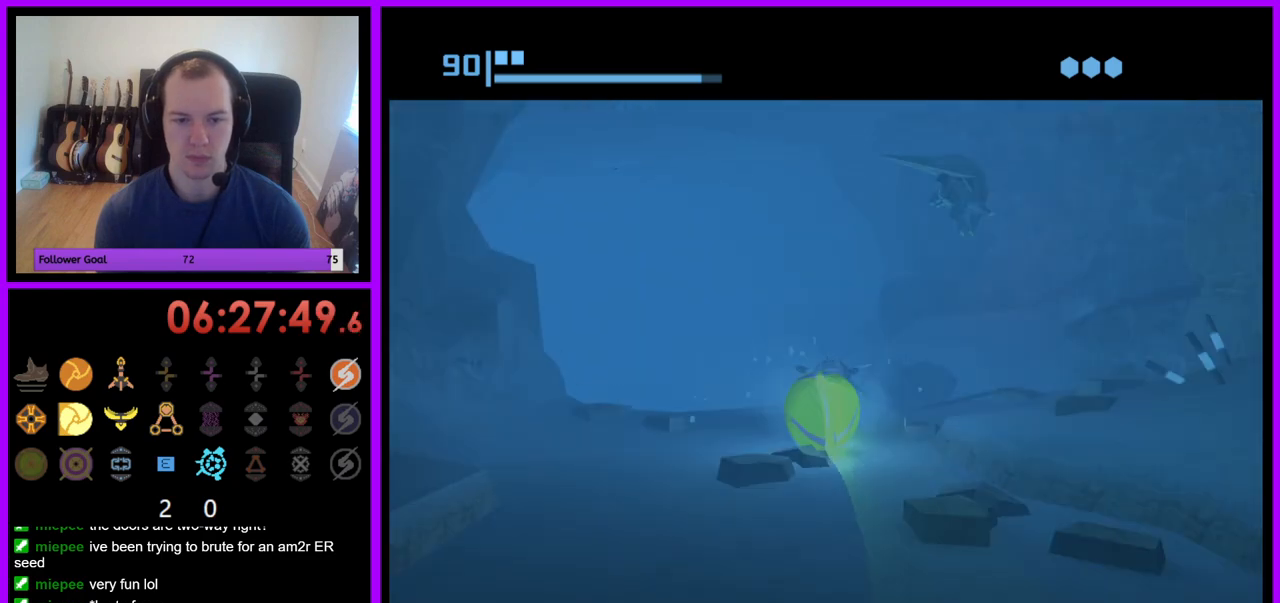
{"buttons": ["B"], "left_stick": "up-left", "right_stick": "center", "events": [[183, "B", "up"], [283, "B", "down"]]}
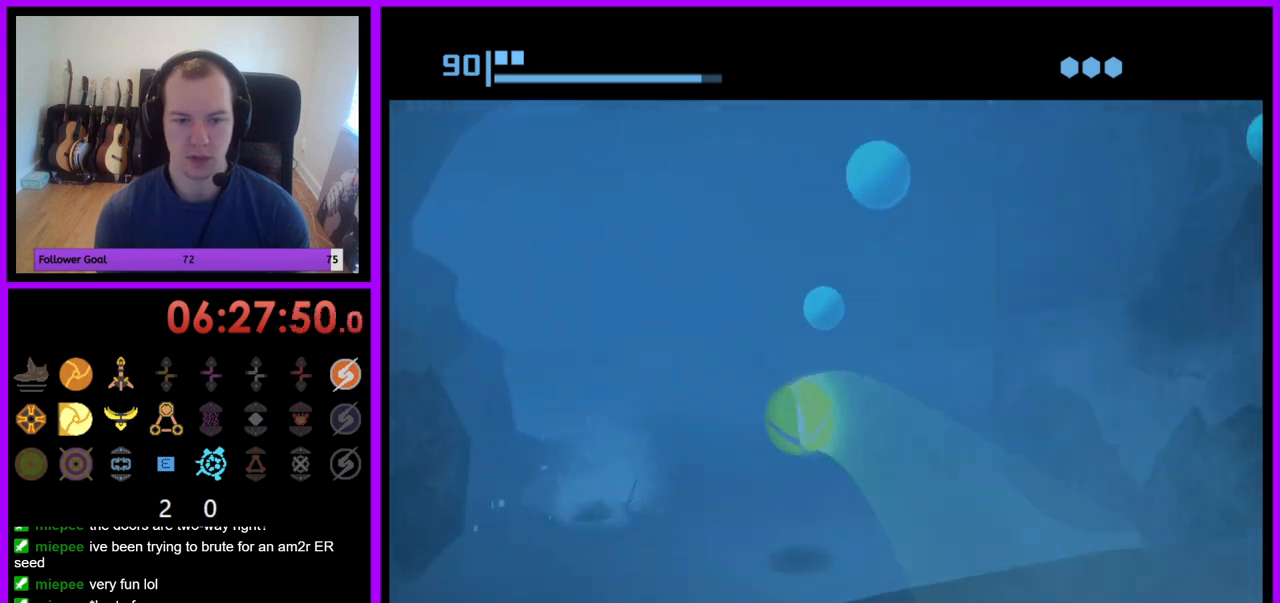
{"buttons": ["B"], "left_stick": "up-left", "right_stick": "center", "events": [[100, "left_stick", "up"], [367, "B", "up"], [417, "left_stick", "up-left"], [467, "B", "down"]]}
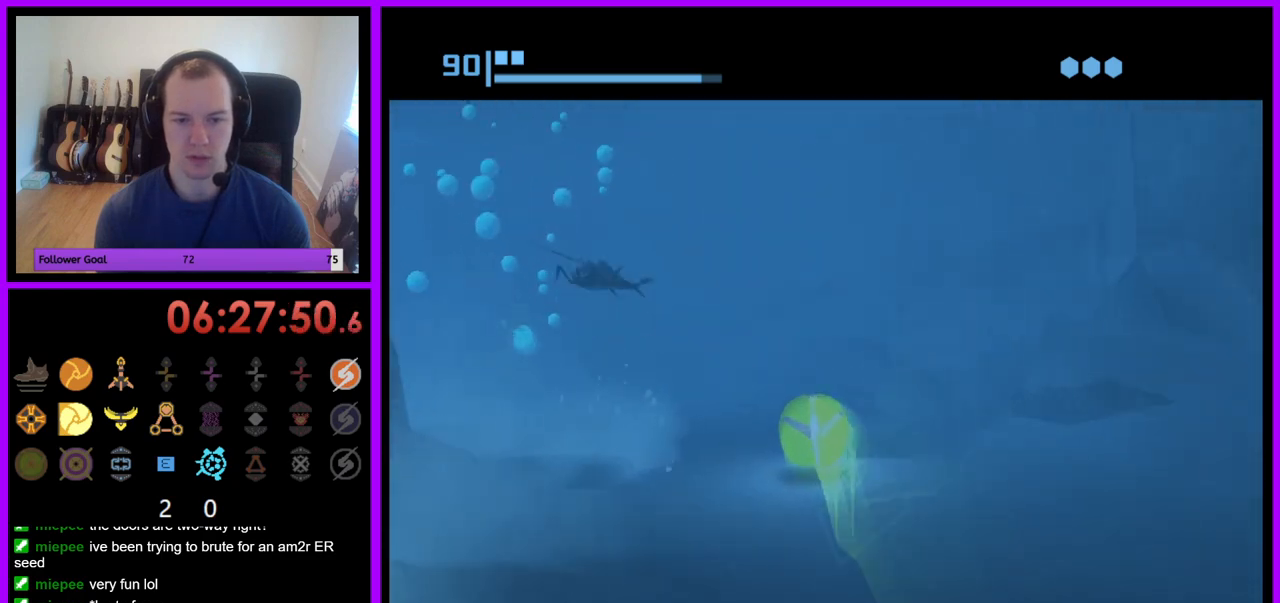
{"buttons": ["B"], "left_stick": "right", "right_stick": "center", "events": [[17, "left_stick", "up"], [300, "left_stick", "right"]]}
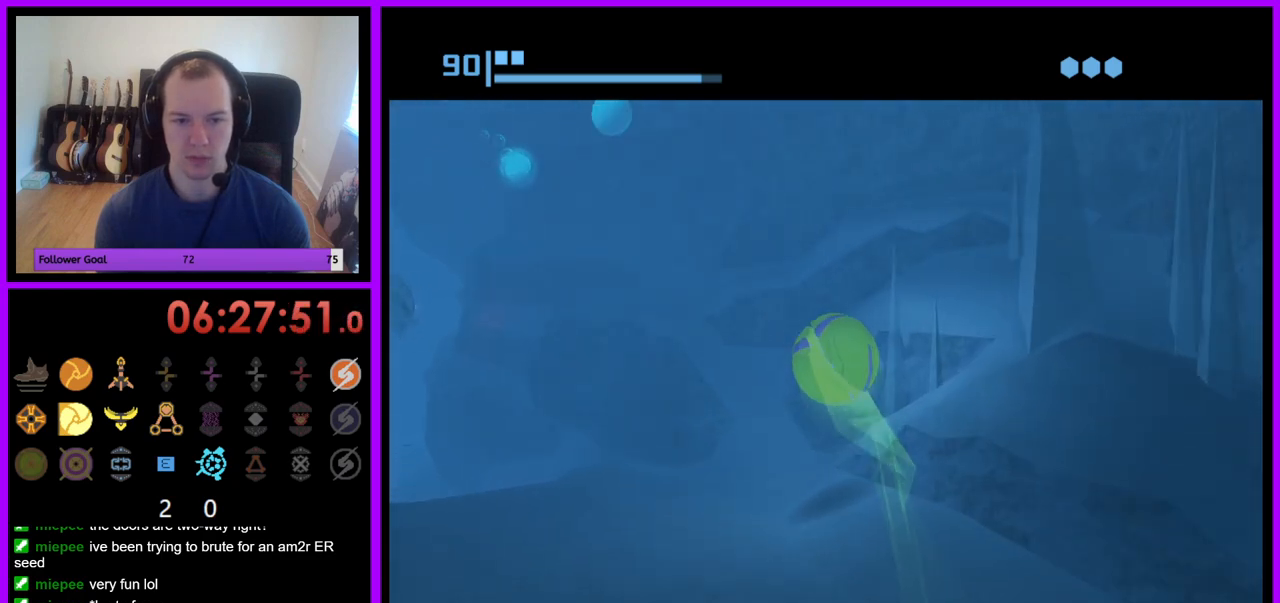
{"buttons": ["B"], "left_stick": "left", "right_stick": "center", "events": [[33, "left_stick", "up"], [83, "left_stick", "left"], [367, "B", "up"], [450, "B", "down"]]}
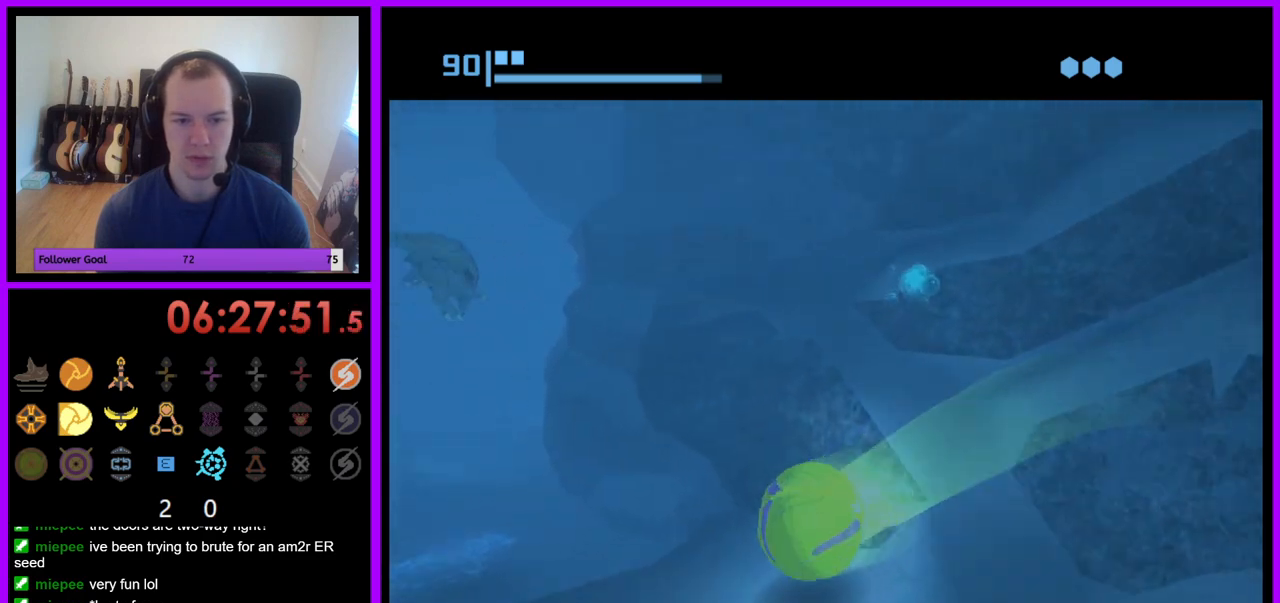
{"buttons": [], "left_stick": "up", "right_stick": "center", "events": [[17, "left_stick", "up-left"], [150, "left_stick", "up"], [300, "left_stick", "up-left"], [450, "left_stick", "up"], [483, "B", "up"]]}
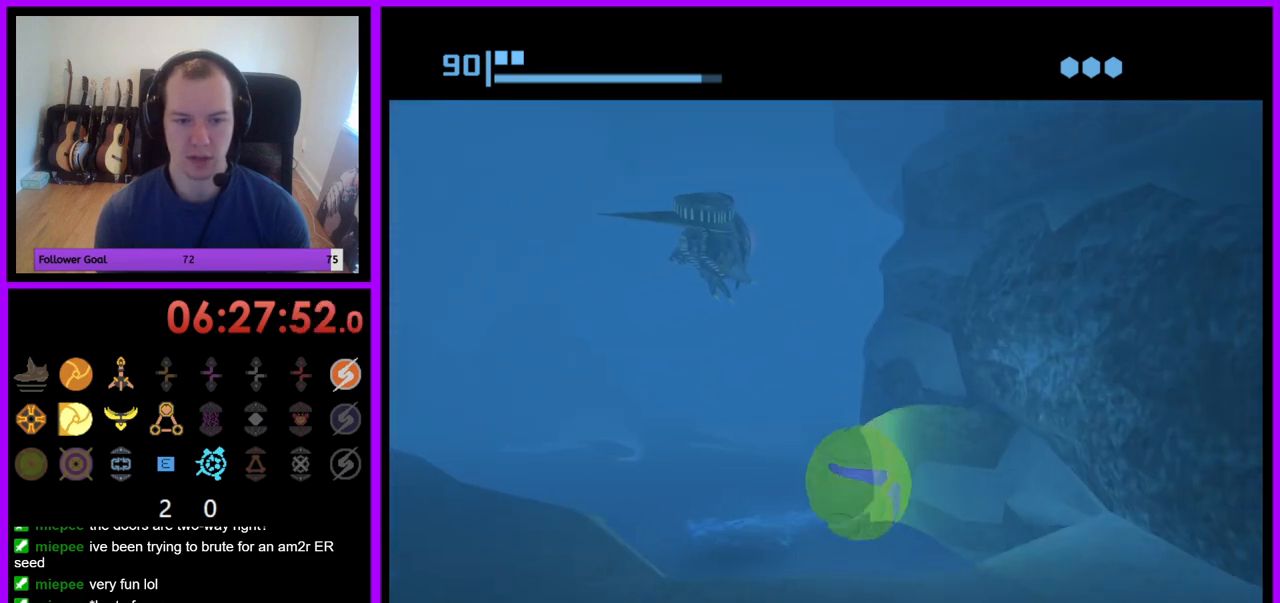
{"buttons": ["B"], "left_stick": "up", "right_stick": "center", "events": [[67, "B", "down"], [167, "left_stick", "up-right"], [333, "left_stick", "up"]]}
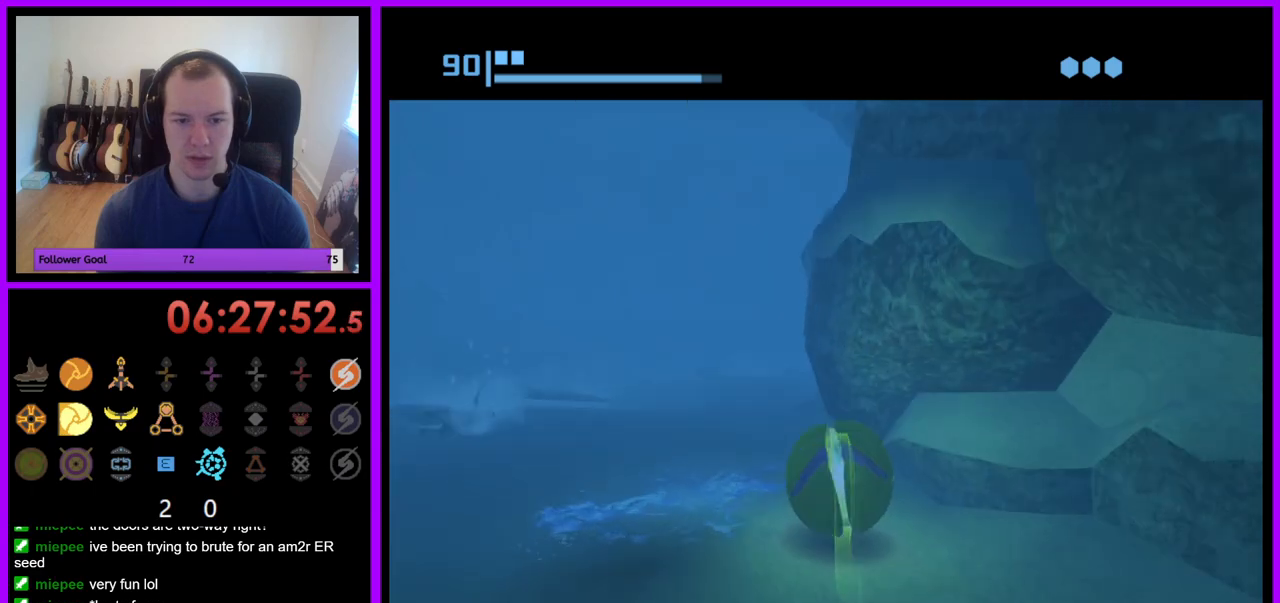
{"buttons": ["B"], "left_stick": "up-right", "right_stick": "center", "events": [[150, "B", "up"], [250, "B", "down"], [500, "left_stick", "up-right"]]}
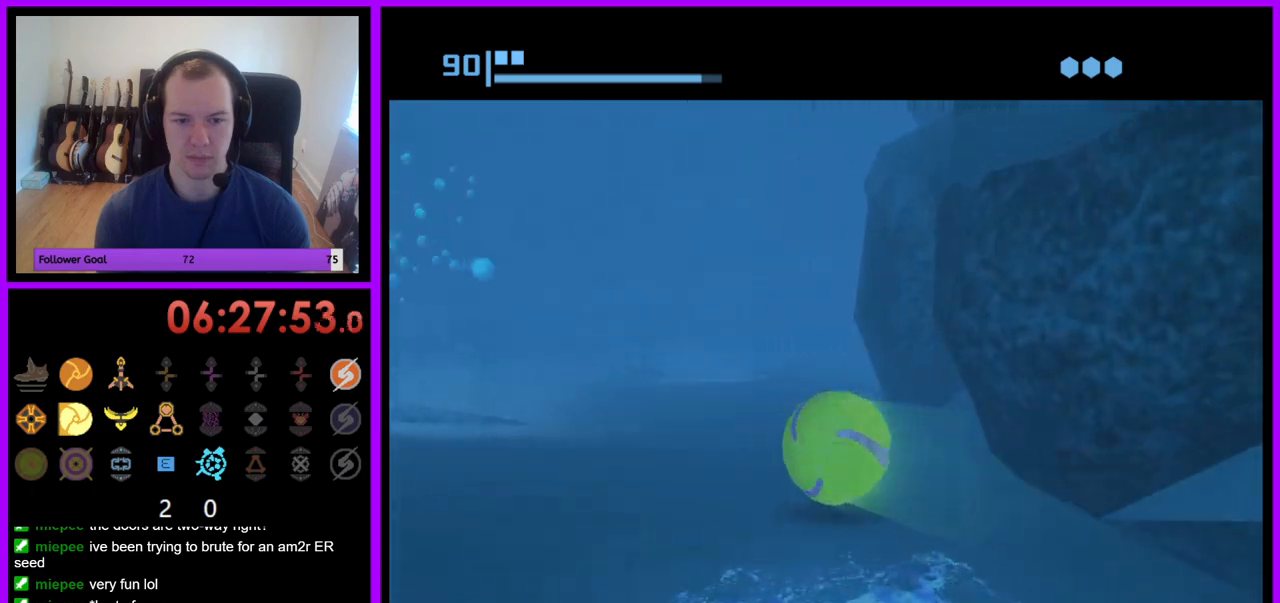
{"buttons": [], "left_stick": "up-right", "right_stick": "center", "events": [[133, "left_stick", "up"], [317, "left_stick", "up-right"], [450, "B", "up"]]}
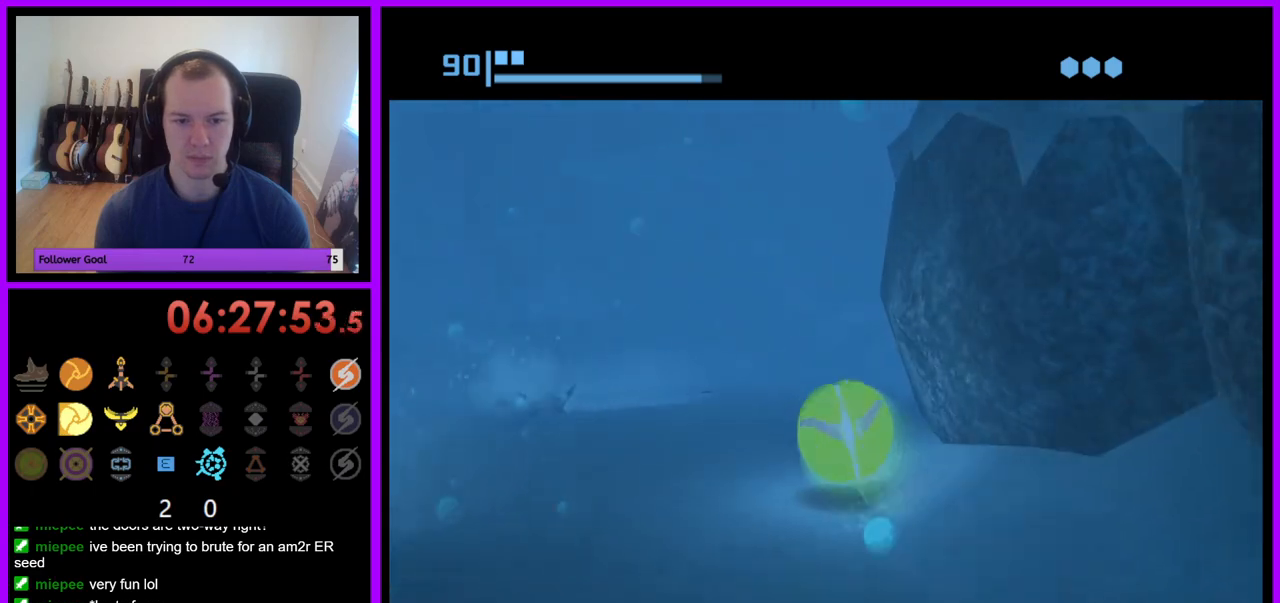
{"buttons": ["B"], "left_stick": "up-right", "right_stick": "center", "events": [[50, "B", "down"]]}
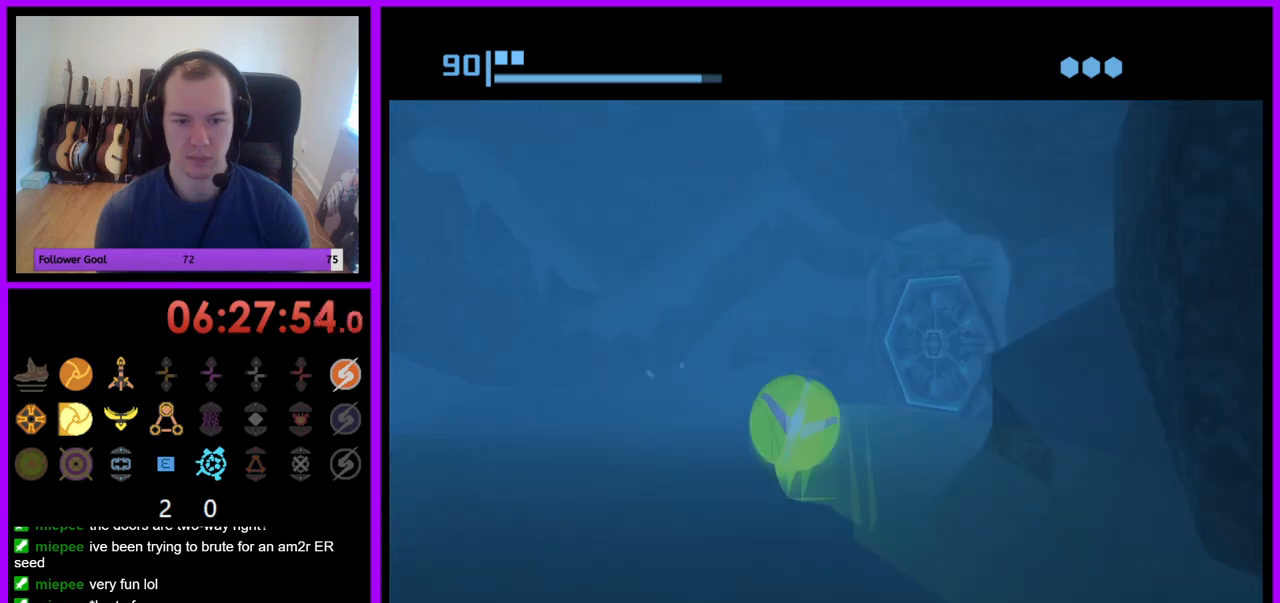
{"buttons": [], "left_stick": "up-right", "right_stick": "center", "events": [[167, "B", "up"], [300, "X", "down"], [417, "X", "up"]]}
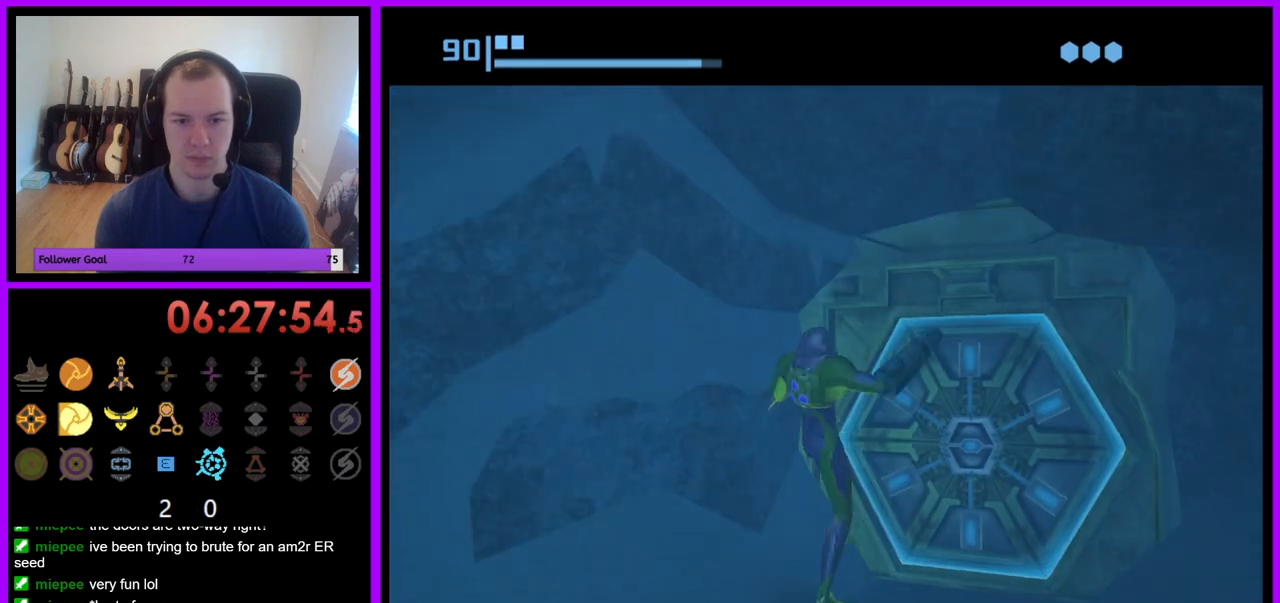
{"buttons": [], "left_stick": "right", "right_stick": "center", "events": [[500, "left_stick", "right"]]}
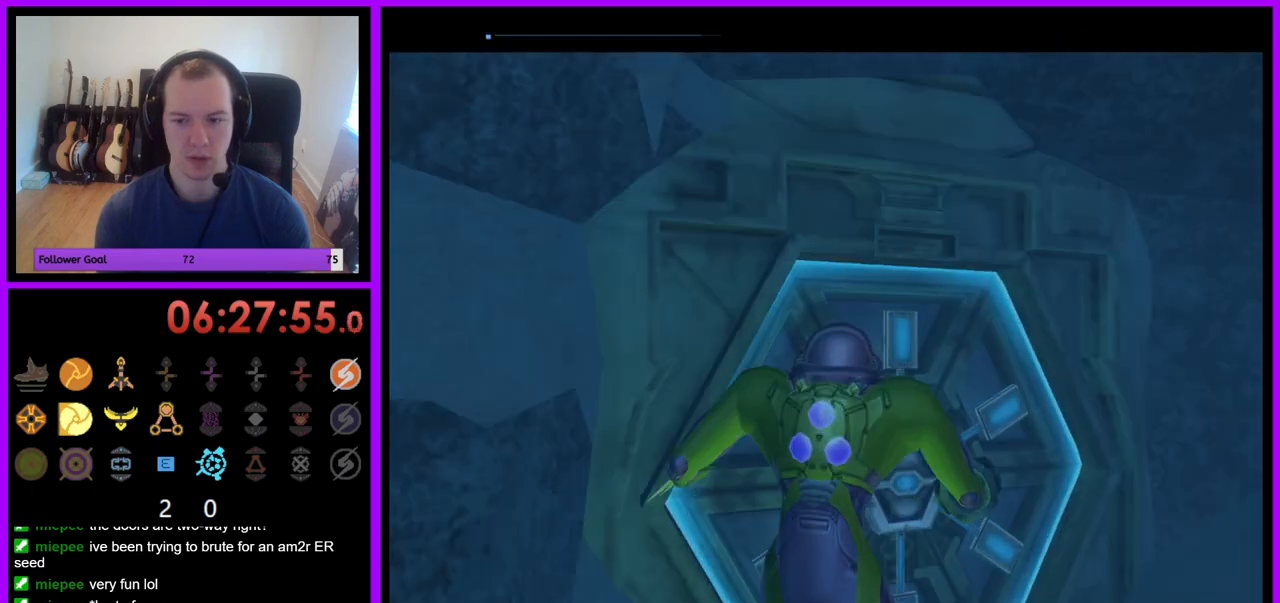
{"buttons": [], "left_stick": "right", "right_stick": "up", "events": [[167, "right_stick", "up"]]}
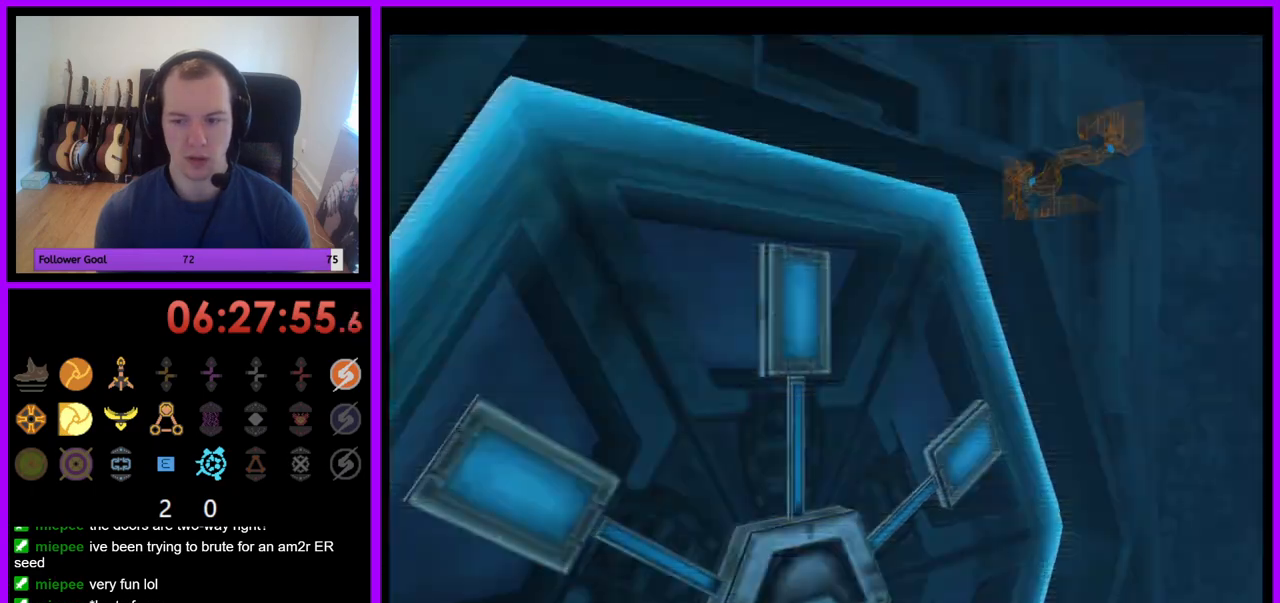
{"buttons": [], "left_stick": "right", "right_stick": "center", "events": [[183, "A", "down"], [200, "right_stick", "center"], [250, "A", "up"], [350, "A", "down"], [367, "A", "up"]]}
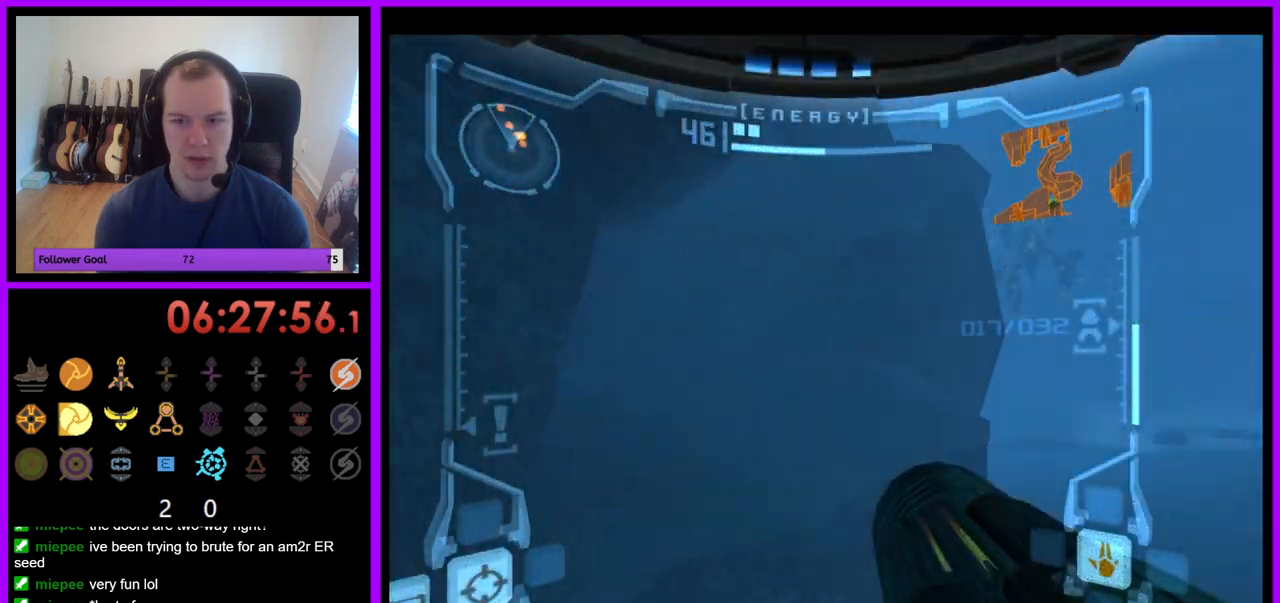
{"buttons": ["L1"], "left_stick": "down", "right_stick": "up", "events": [[217, "left_stick", "center"], [367, "right_stick", "up"], [450, "left_stick", "down"], [483, "L1", "down"]]}